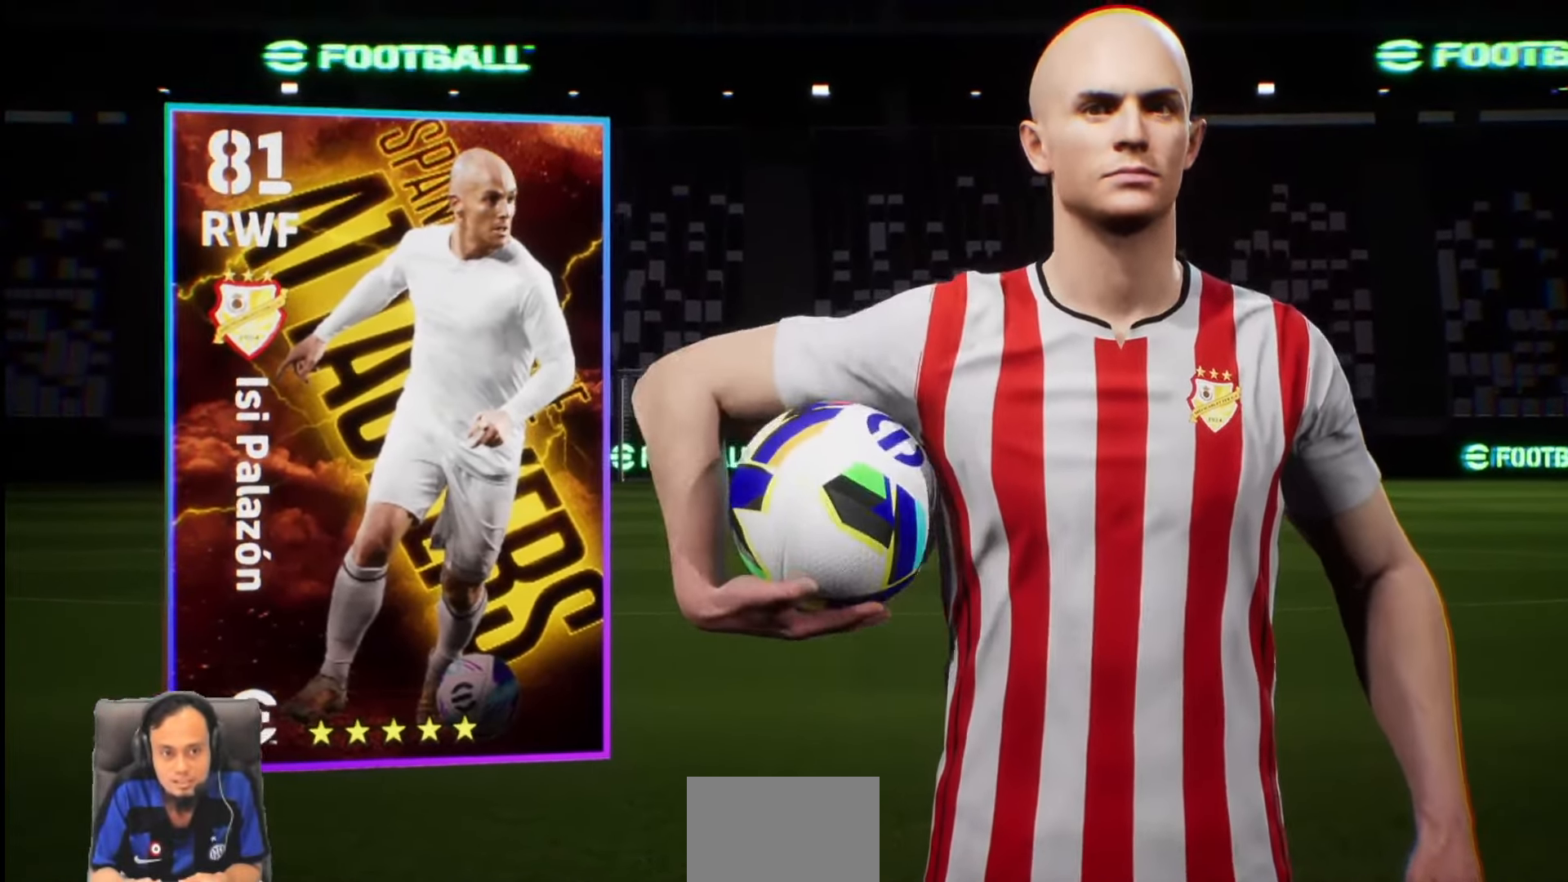
Gameplay with a controller (PlayStation layout); each line is a JSON object with the inputs held at the frame after it. "events" lists button and stick changes between this image and that frame as [ms after this image, input, new state], when the widget could be followed in between. Not read: L3 R3 SELECT TRIANGLE.
{"buttons": ["R2"], "left_stick": "center", "right_stick": "center", "events": [[500, "R2", "down"]]}
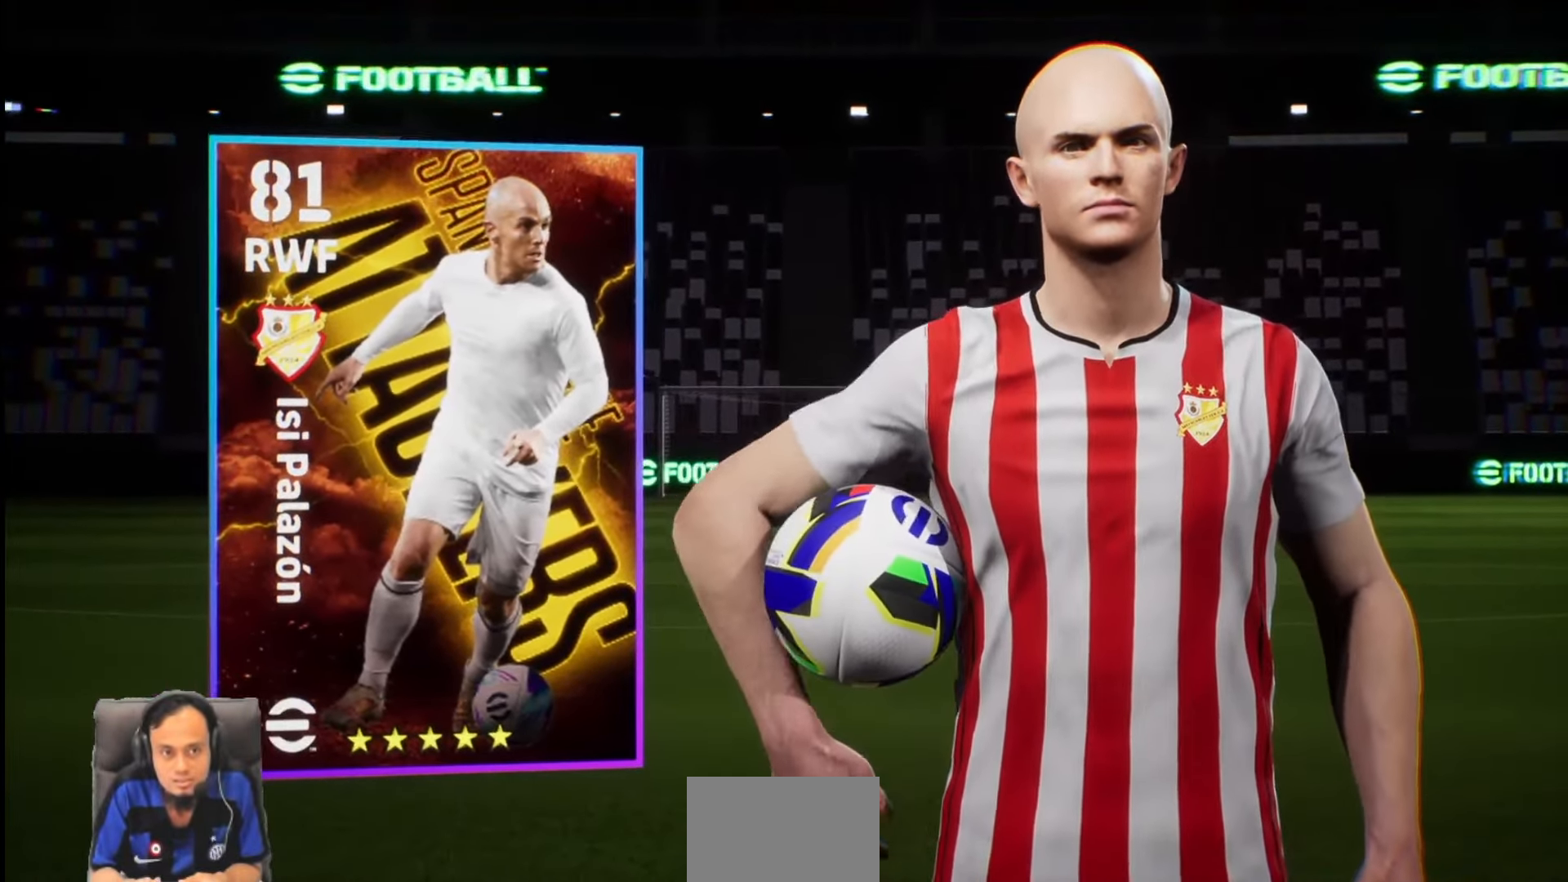
{"buttons": [], "left_stick": "center", "right_stick": "center", "events": [[117, "R1", "down"], [150, "R2", "up"], [167, "R1", "up"], [350, "START", "down"], [450, "START", "up"]]}
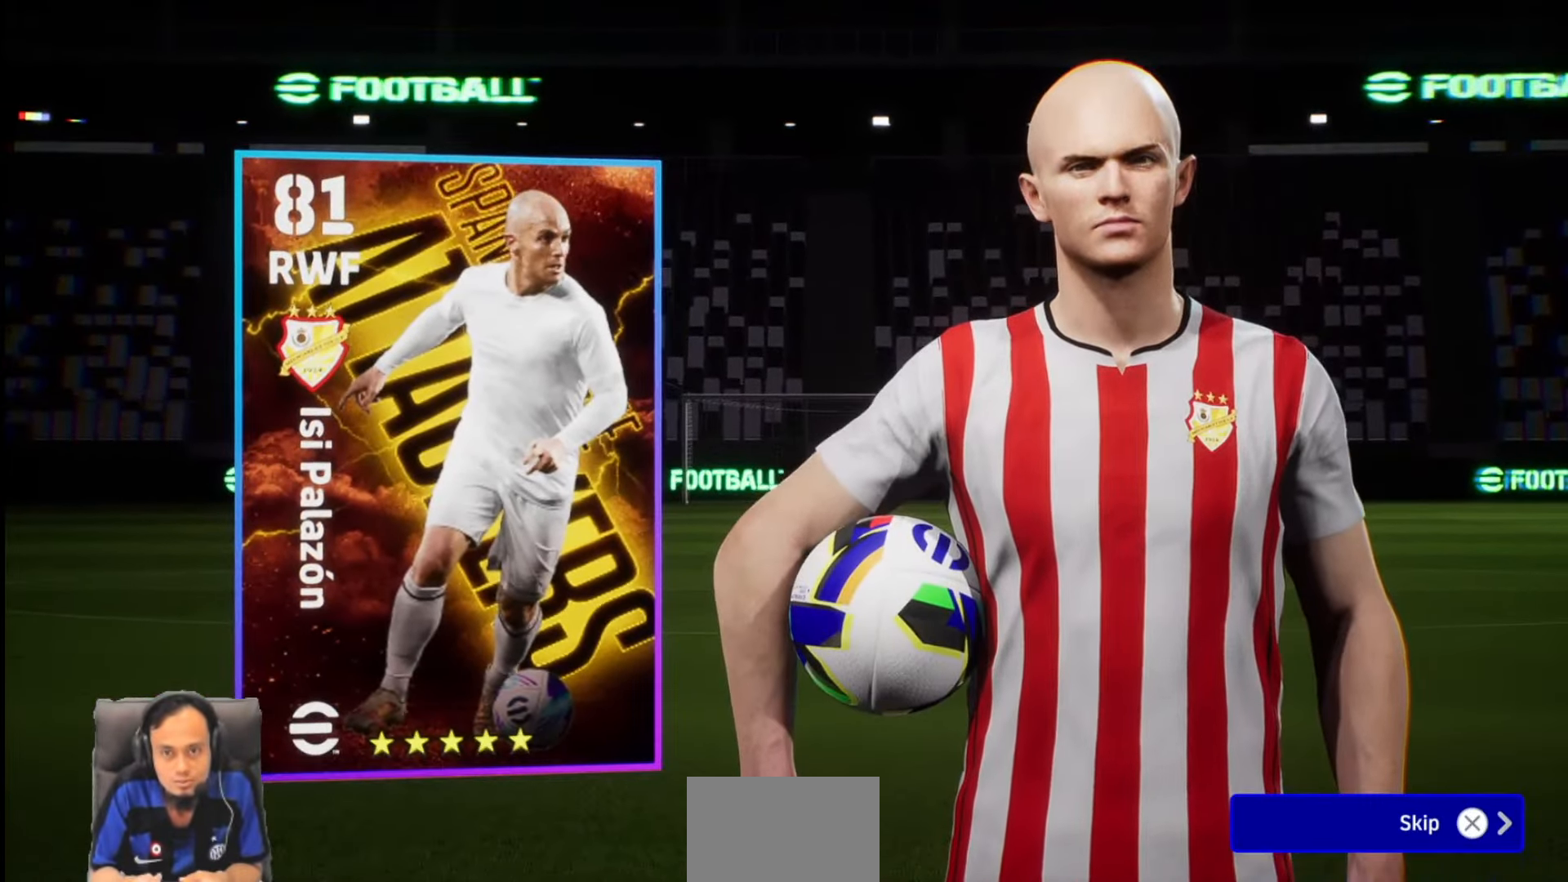
{"buttons": ["R1"], "left_stick": "center", "right_stick": "center", "events": [[233, "R1", "down"]]}
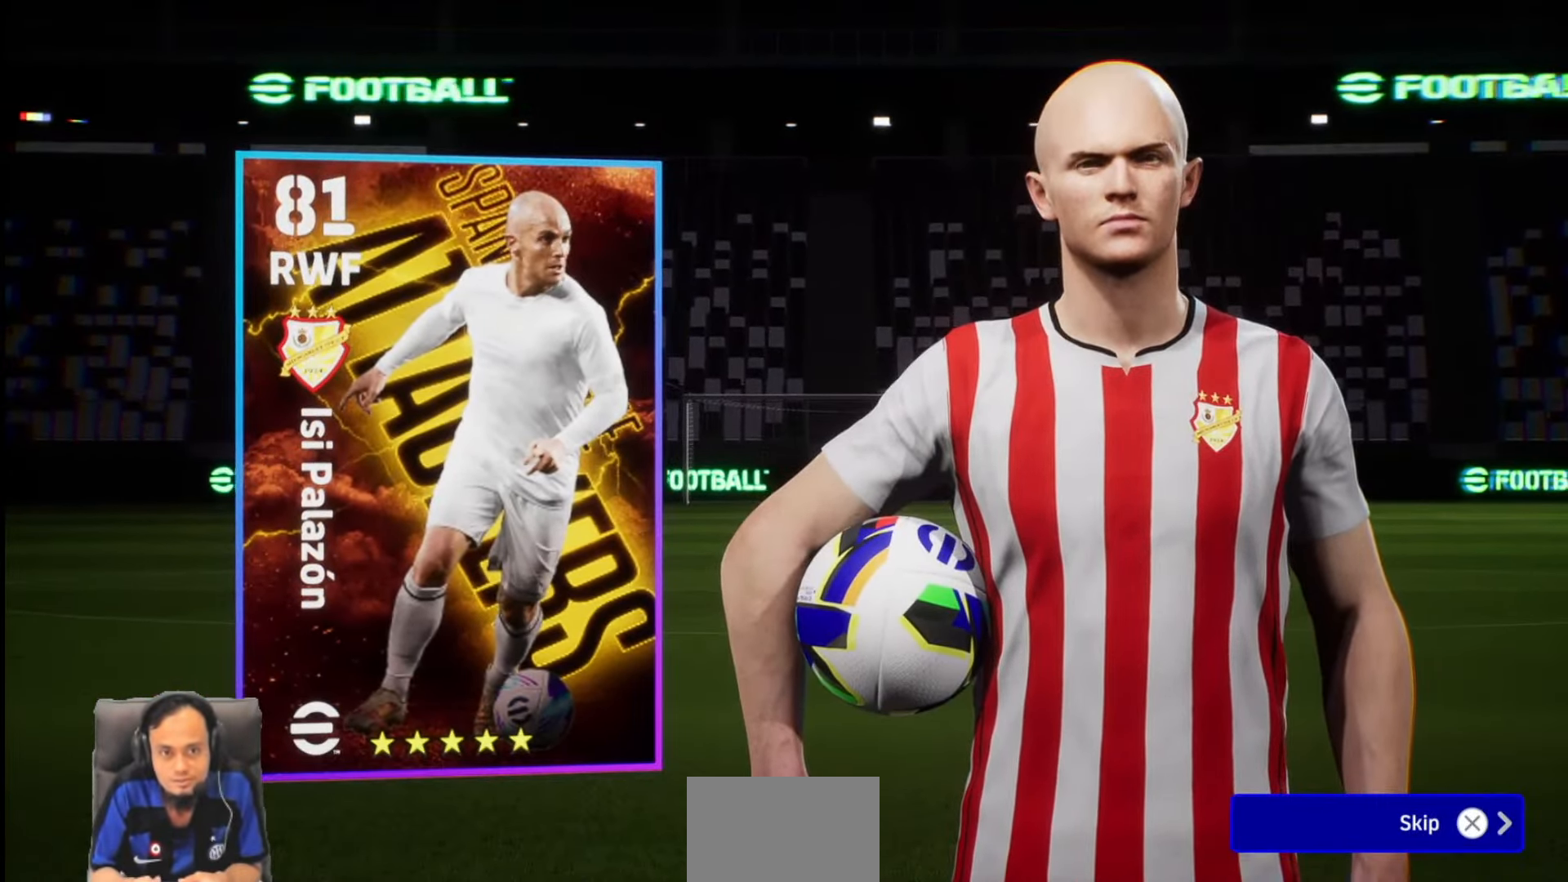
{"buttons": [], "left_stick": "center", "right_stick": "center", "events": [[167, "R1", "up"]]}
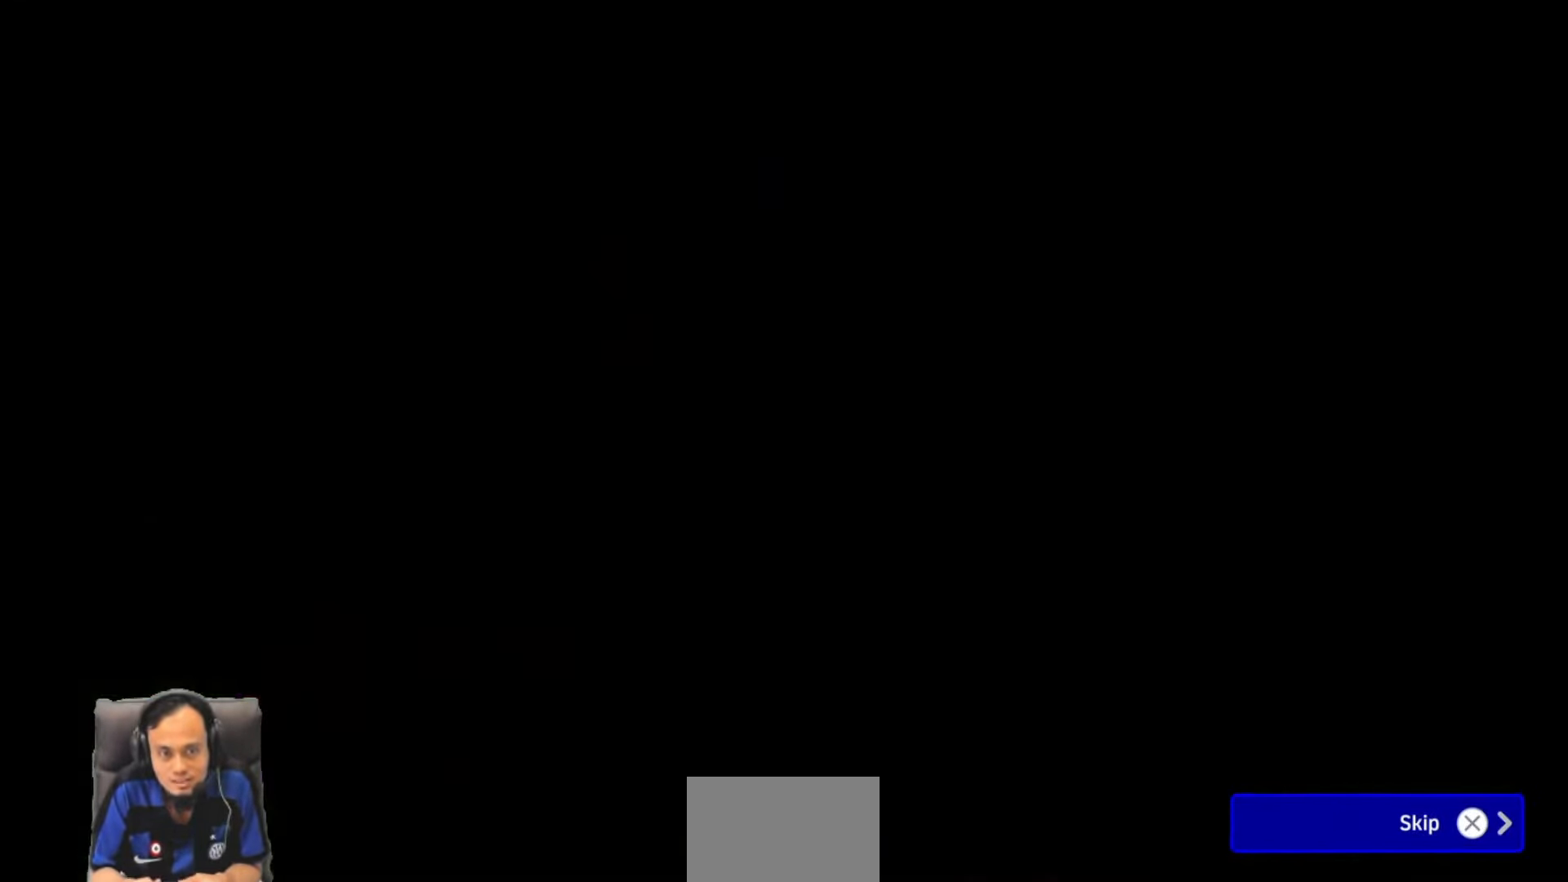
{"buttons": [], "left_stick": "center", "right_stick": "center", "events": []}
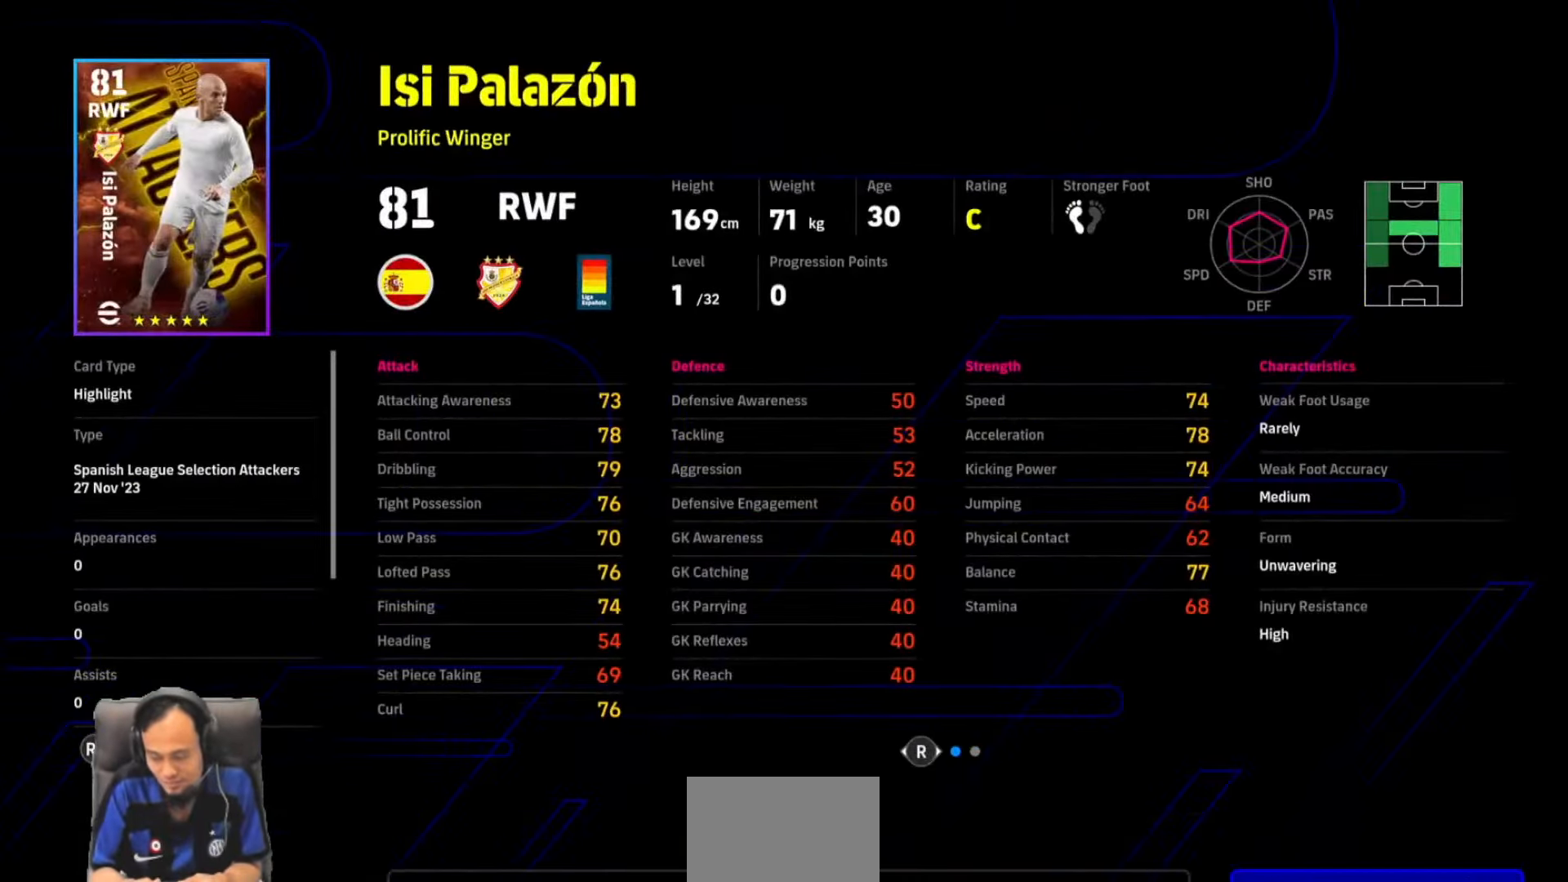
{"buttons": [], "left_stick": "center", "right_stick": "center"}
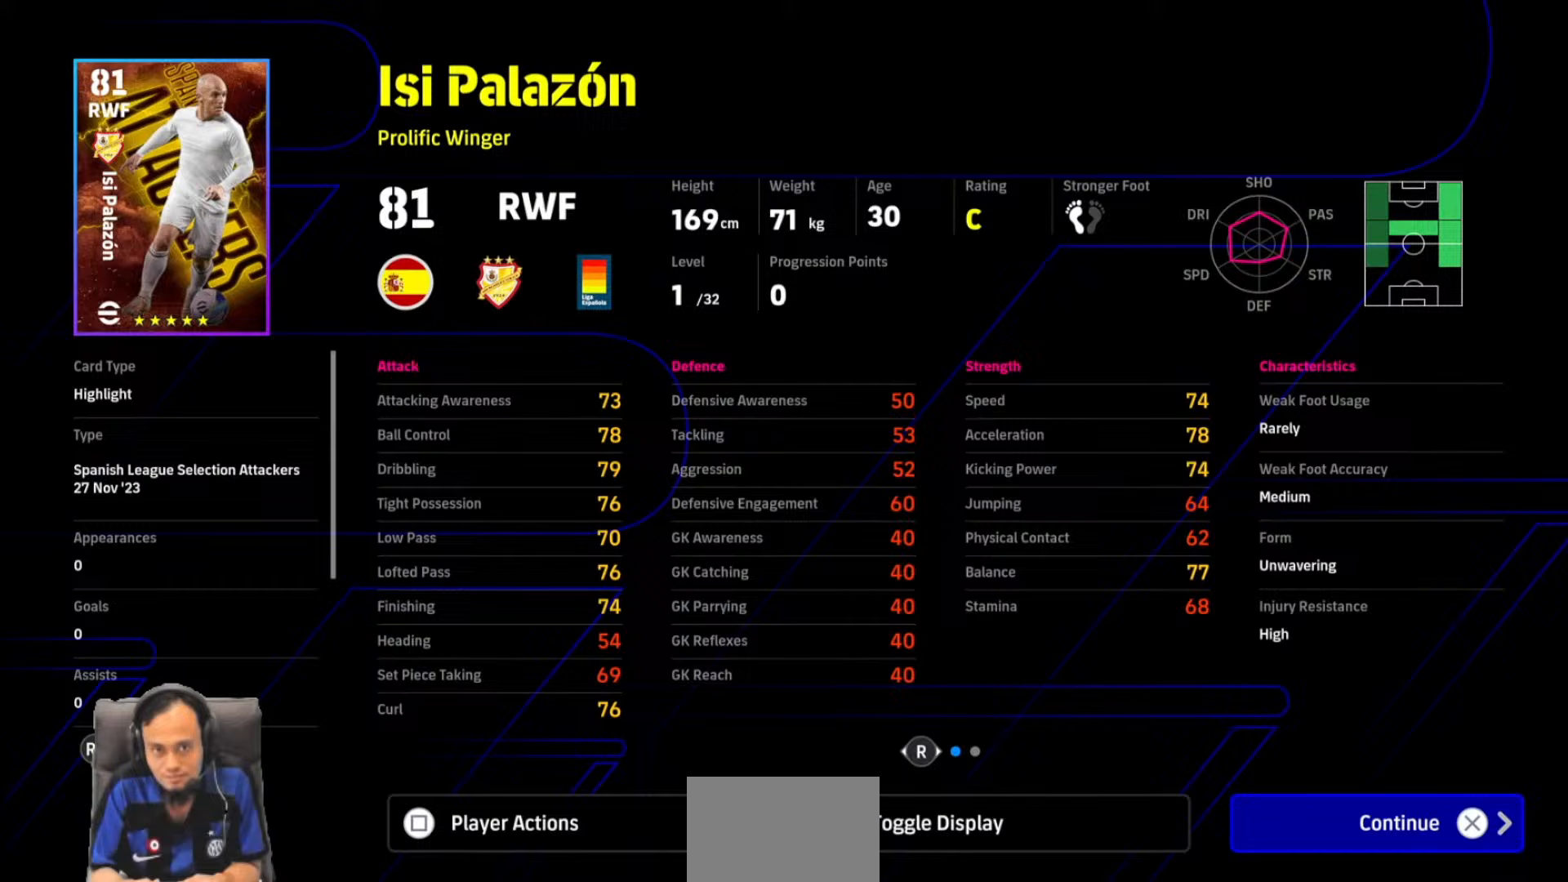
{"buttons": [], "left_stick": "center", "right_stick": "center", "events": []}
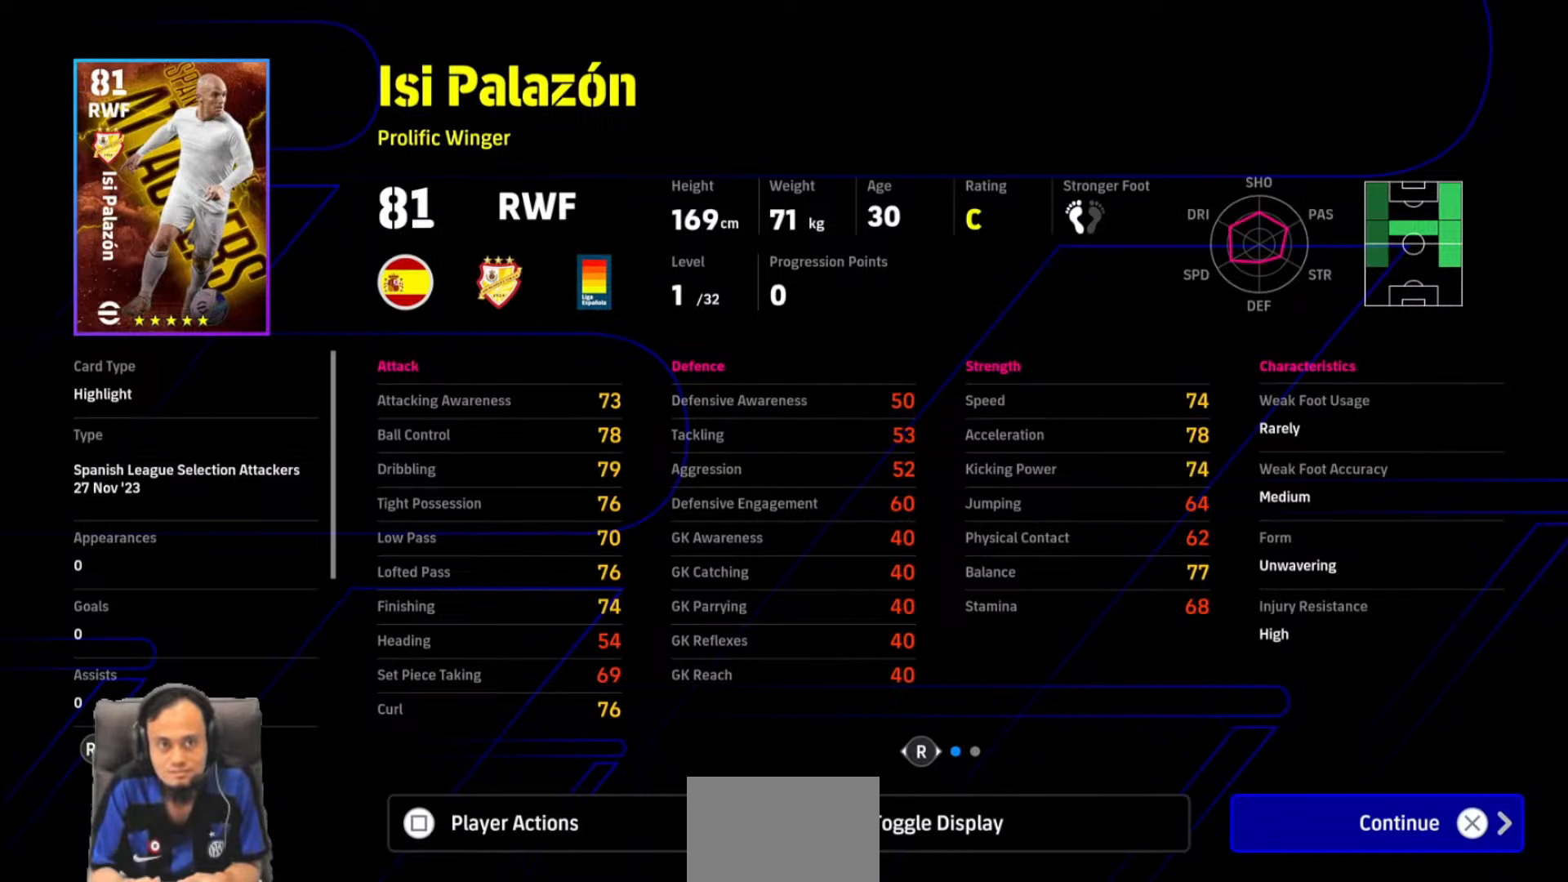
{"buttons": [], "left_stick": "center", "right_stick": "center", "events": []}
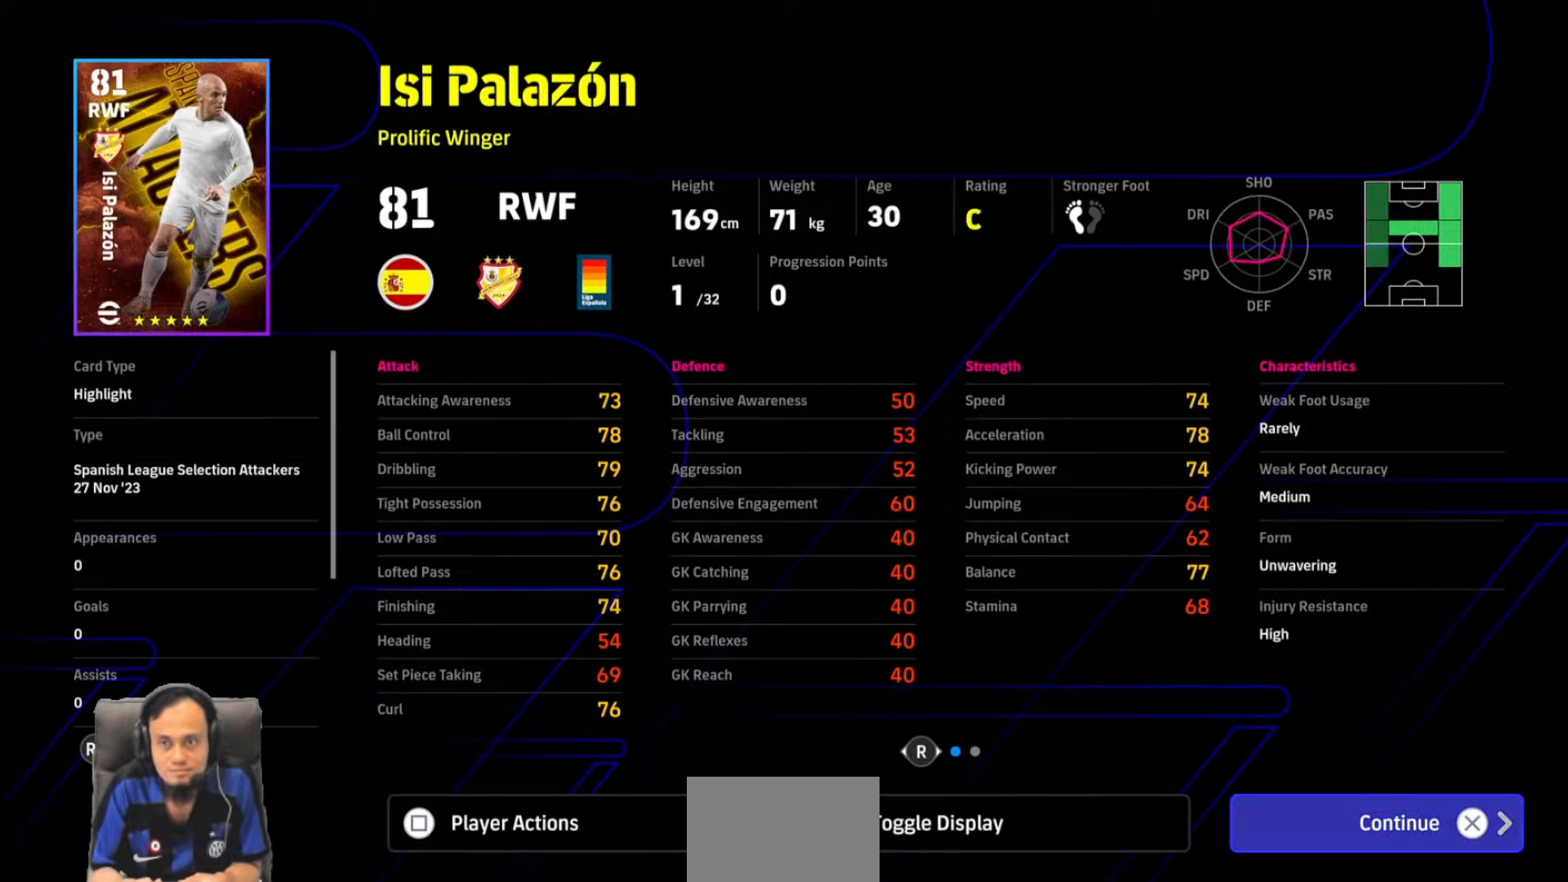
{"buttons": [], "left_stick": "center", "right_stick": "center", "events": [[150, "CIRCLE", "down"], [217, "CIRCLE", "up"]]}
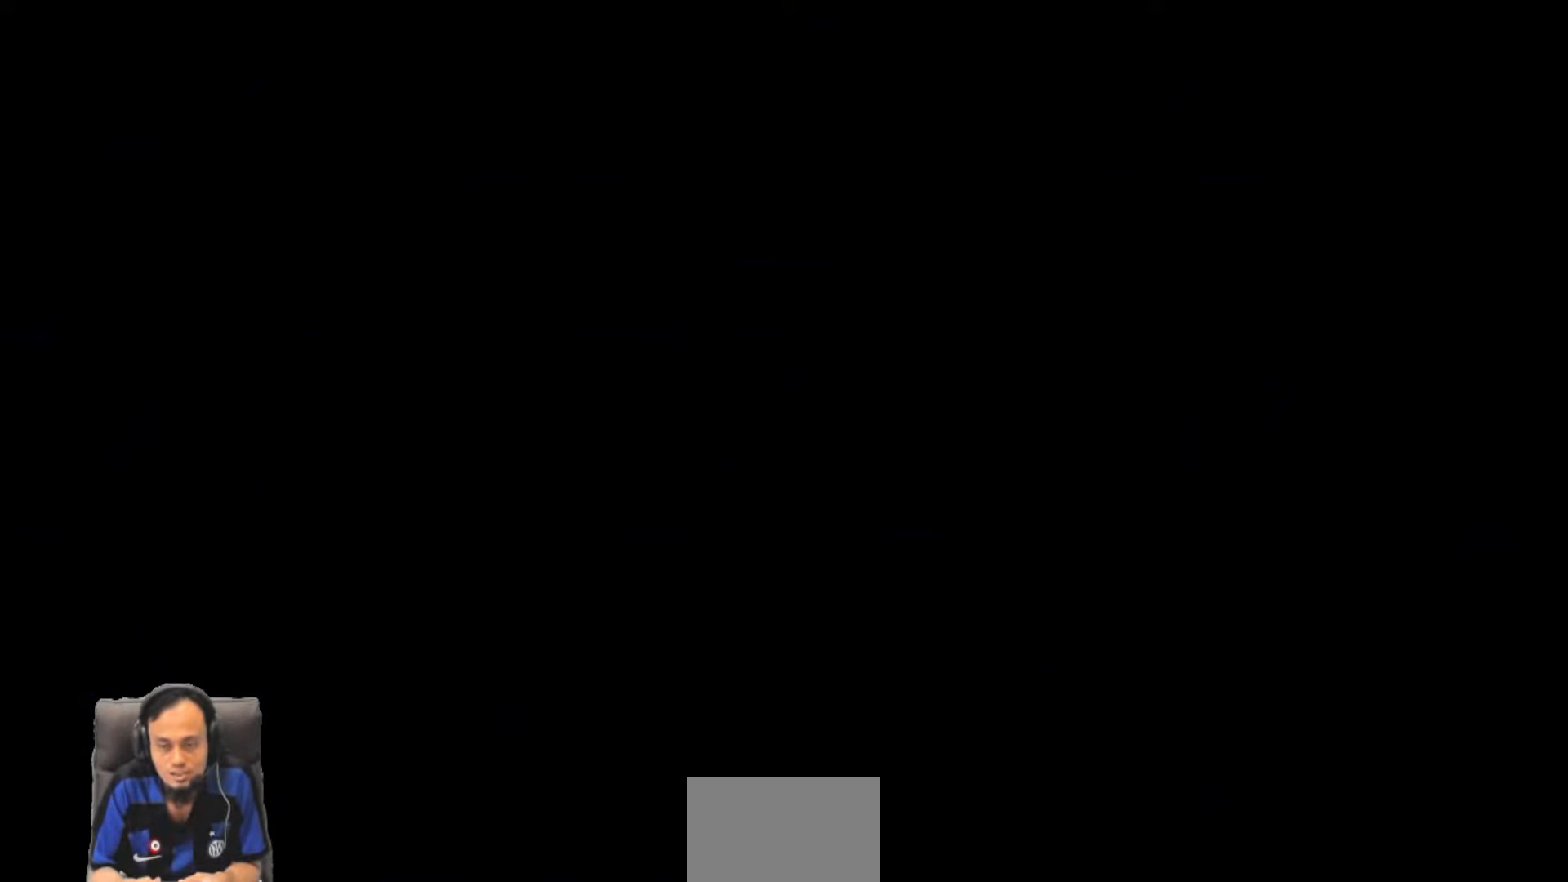
{"buttons": [], "left_stick": "center", "right_stick": "center", "events": []}
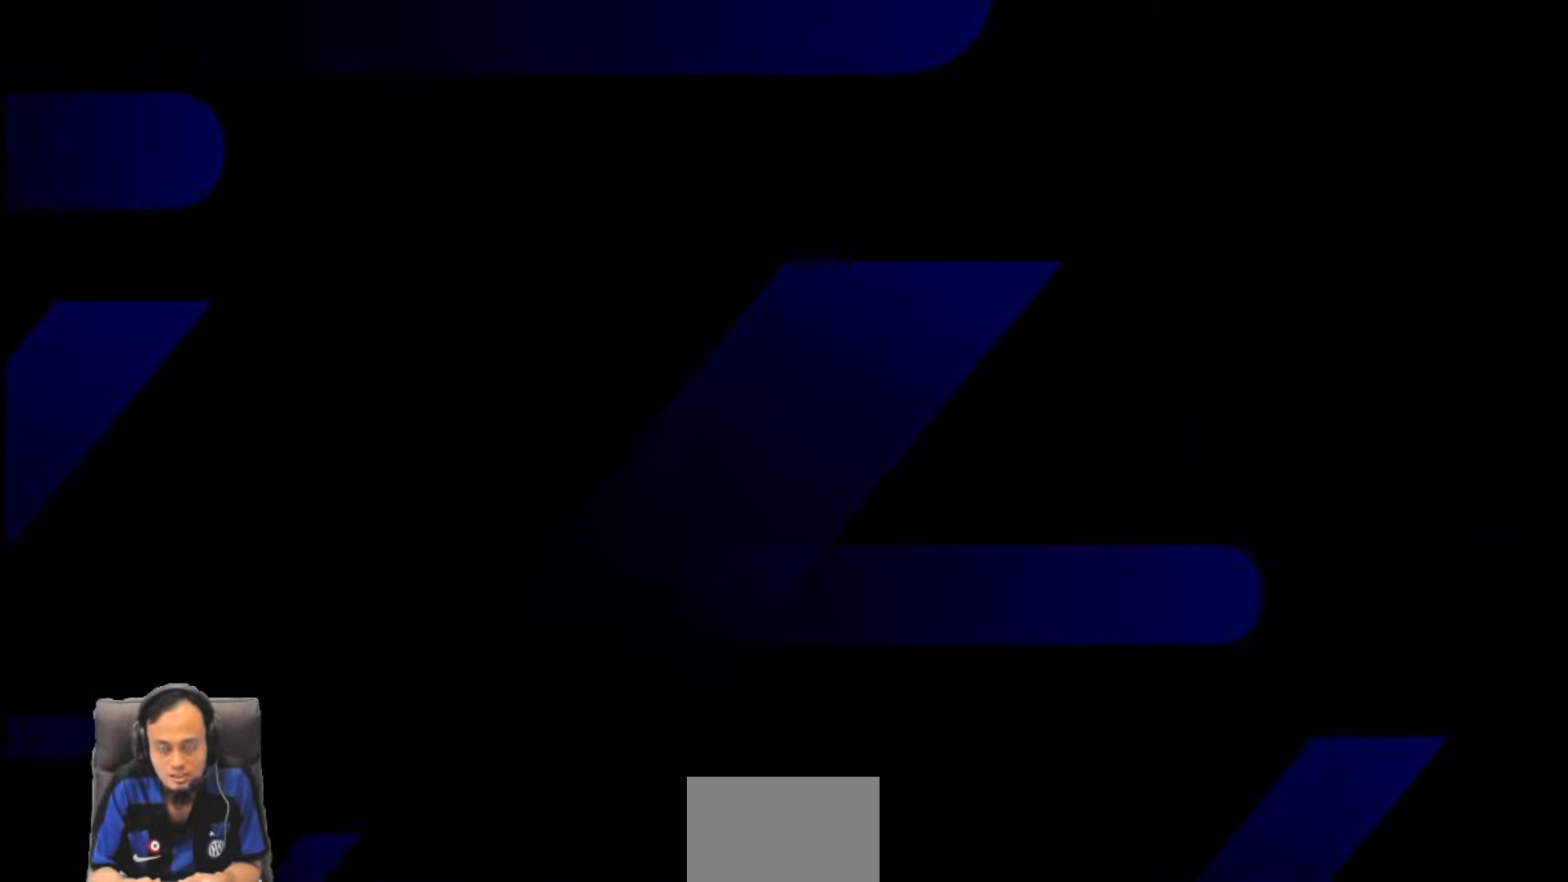
{"buttons": [], "left_stick": "center", "right_stick": "center", "events": []}
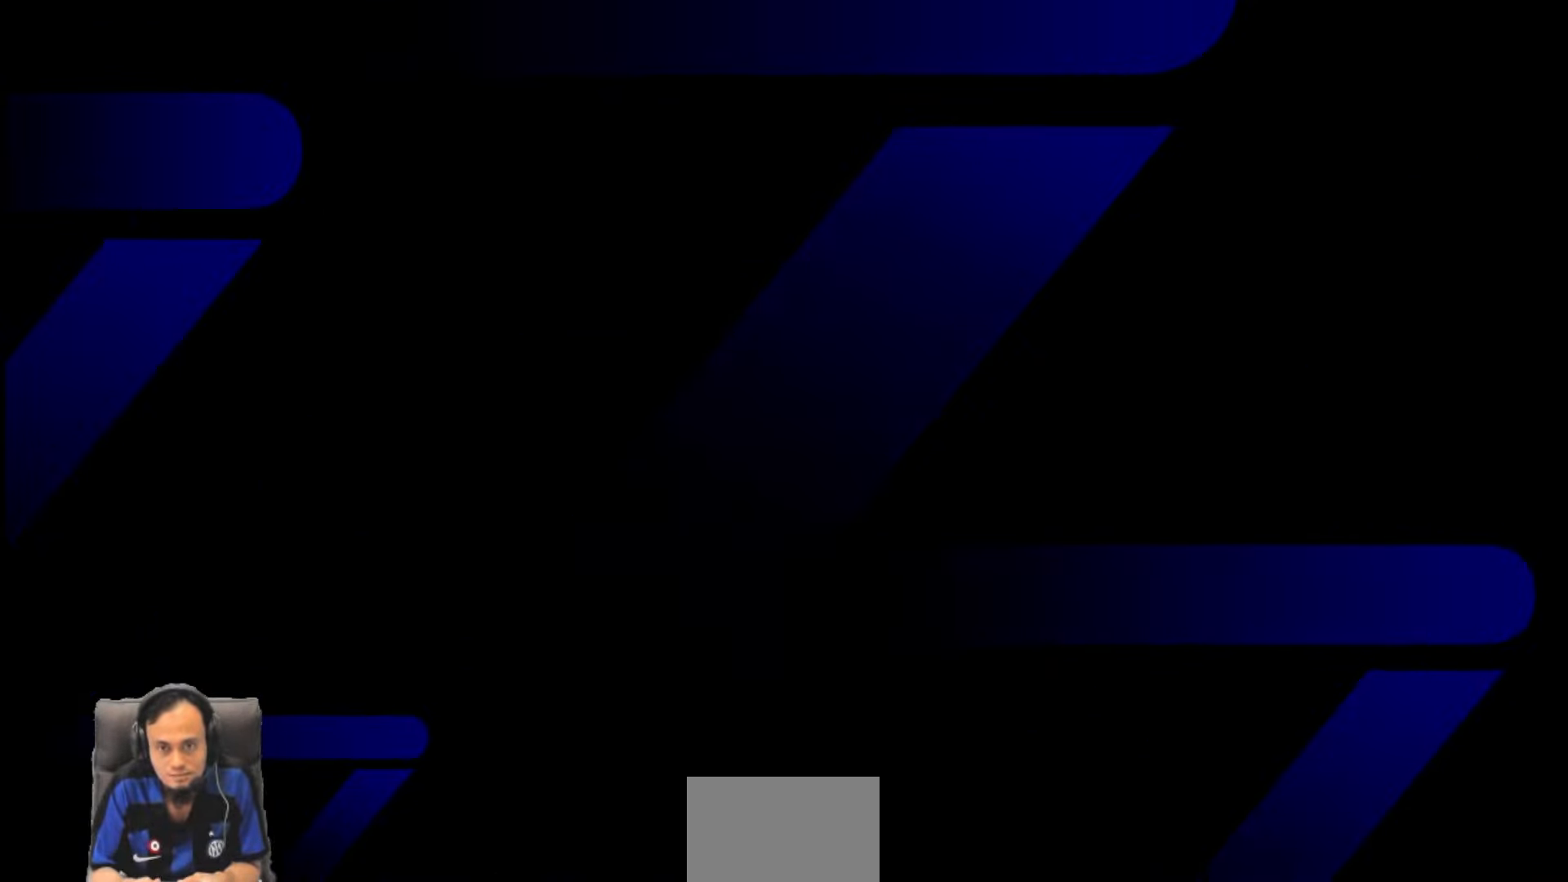
{"buttons": [], "left_stick": "center", "right_stick": "center", "events": []}
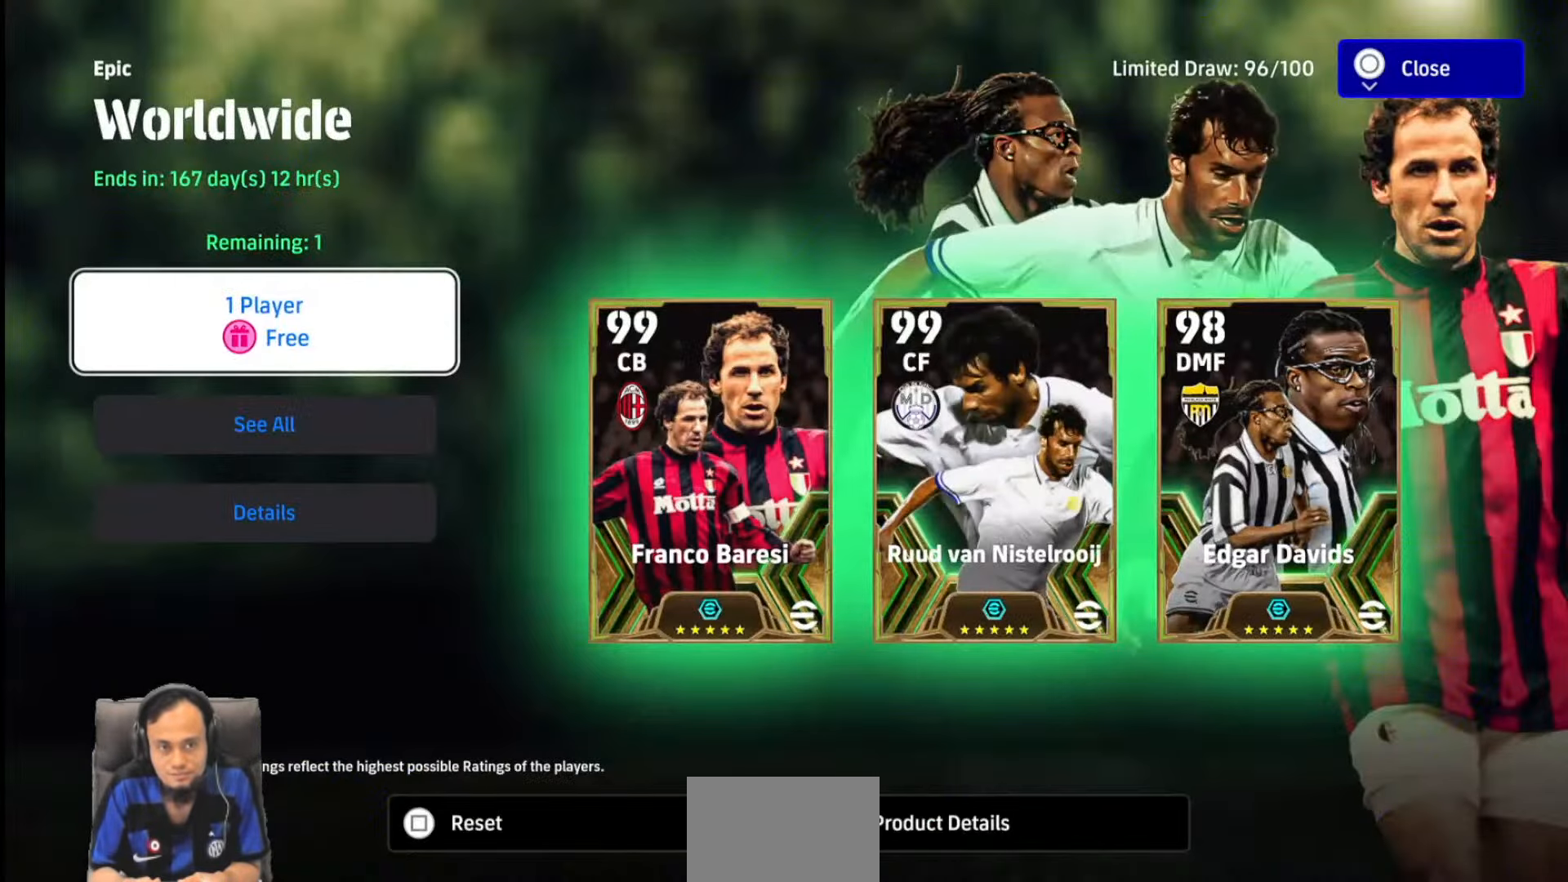
{"buttons": [], "left_stick": "center", "right_stick": "center", "events": []}
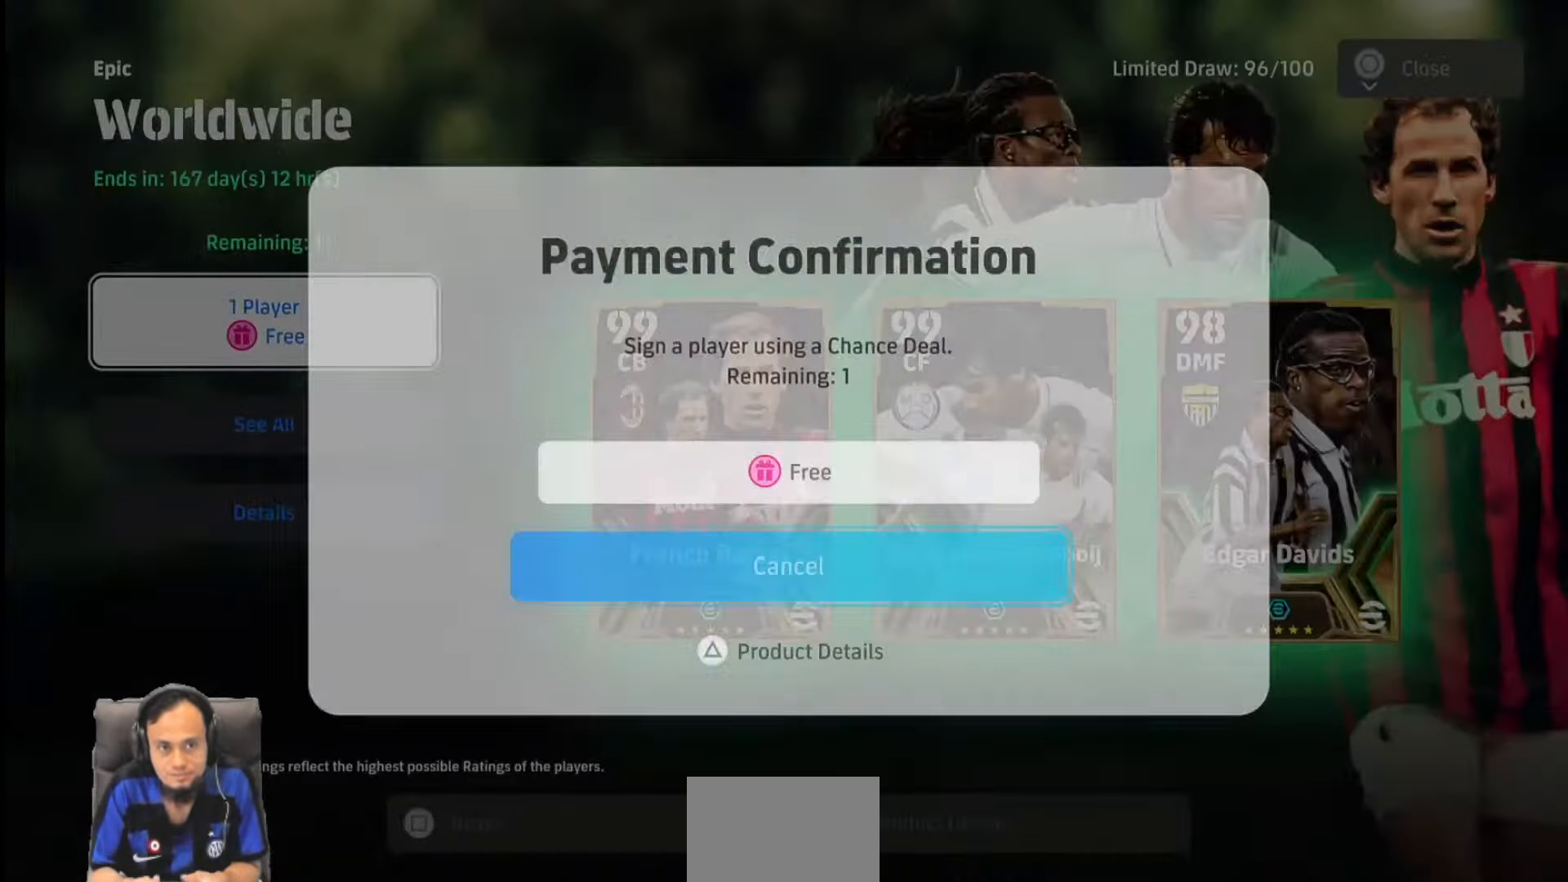
{"buttons": [], "left_stick": "center", "right_stick": "center", "events": []}
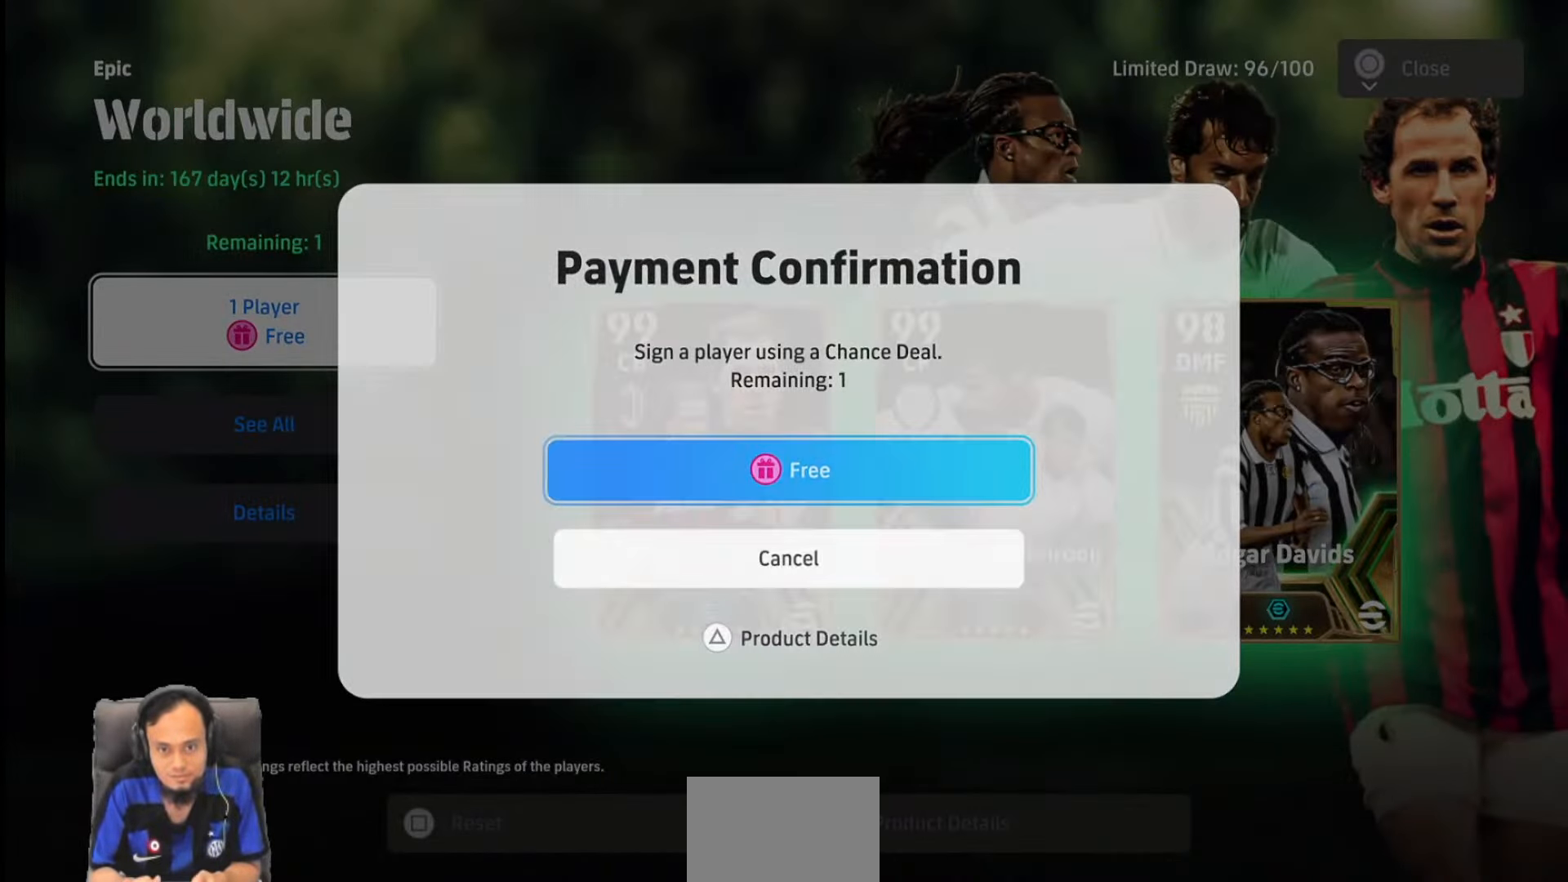
{"buttons": [], "left_stick": "center", "right_stick": "center", "events": []}